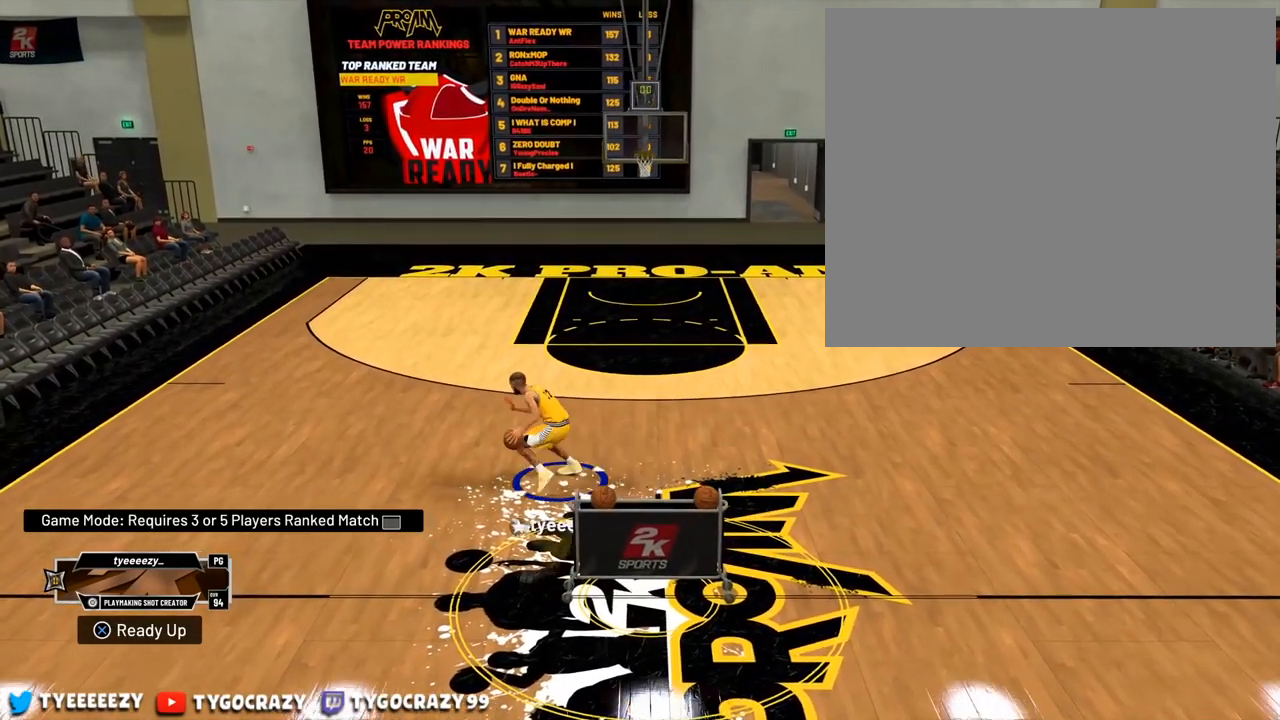
Gameplay with a controller (PlayStation layout); each line is a JSON object with the inputs held at the frame after it. "events" lists button and stick changes between this image and that frame as [ms after this image, input, new state], when the widget could be followed in between. Not read: R3.
{"buttons": [], "left_stick": "center", "right_stick": "center", "events": [[484, "right_stick", "center"]]}
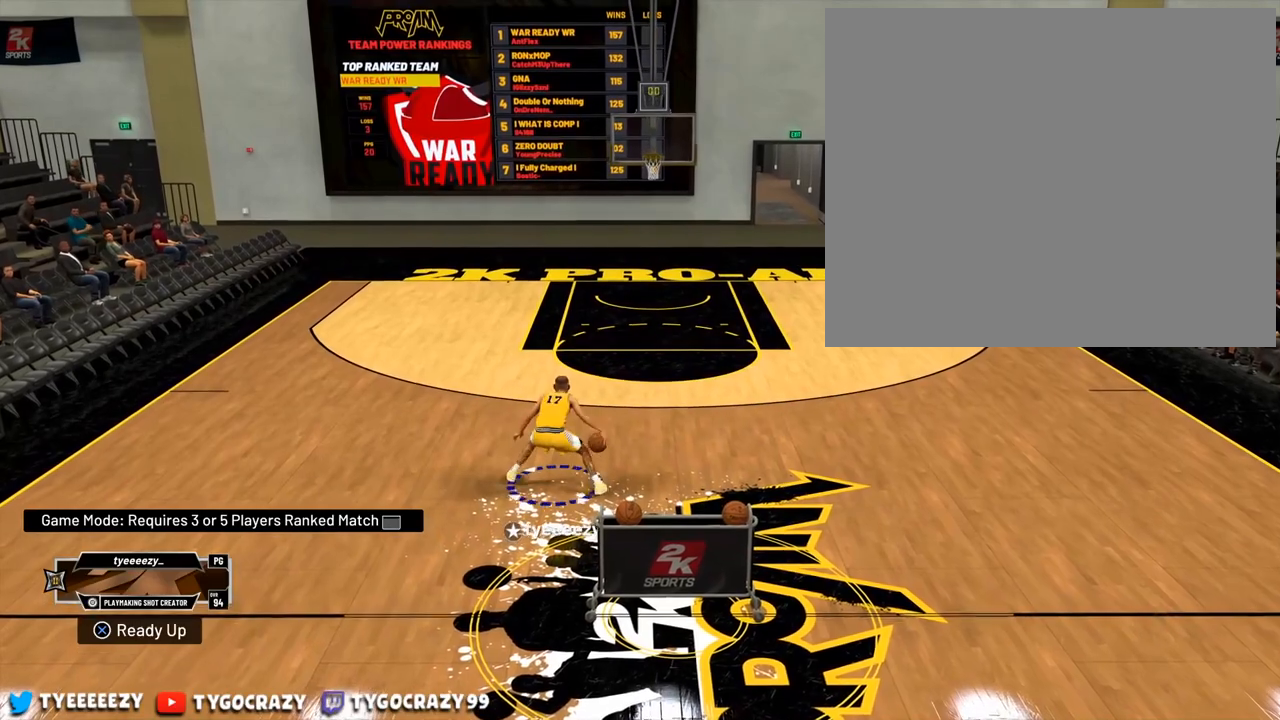
{"buttons": [], "left_stick": "center", "right_stick": "center", "events": [[133, "right_stick", "down-right"], [484, "right_stick", "center"]]}
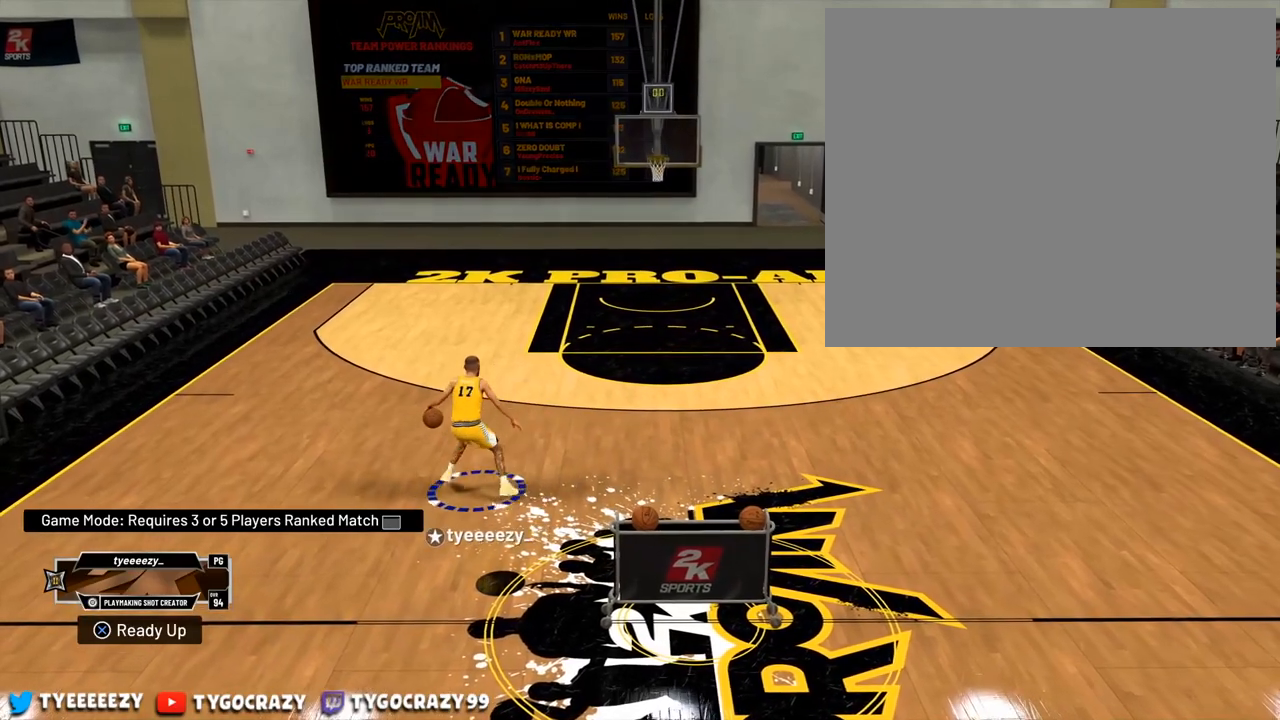
{"buttons": ["R2"], "left_stick": "up-right", "right_stick": "center", "events": [[117, "left_stick", "up-right"], [134, "R2", "down"]]}
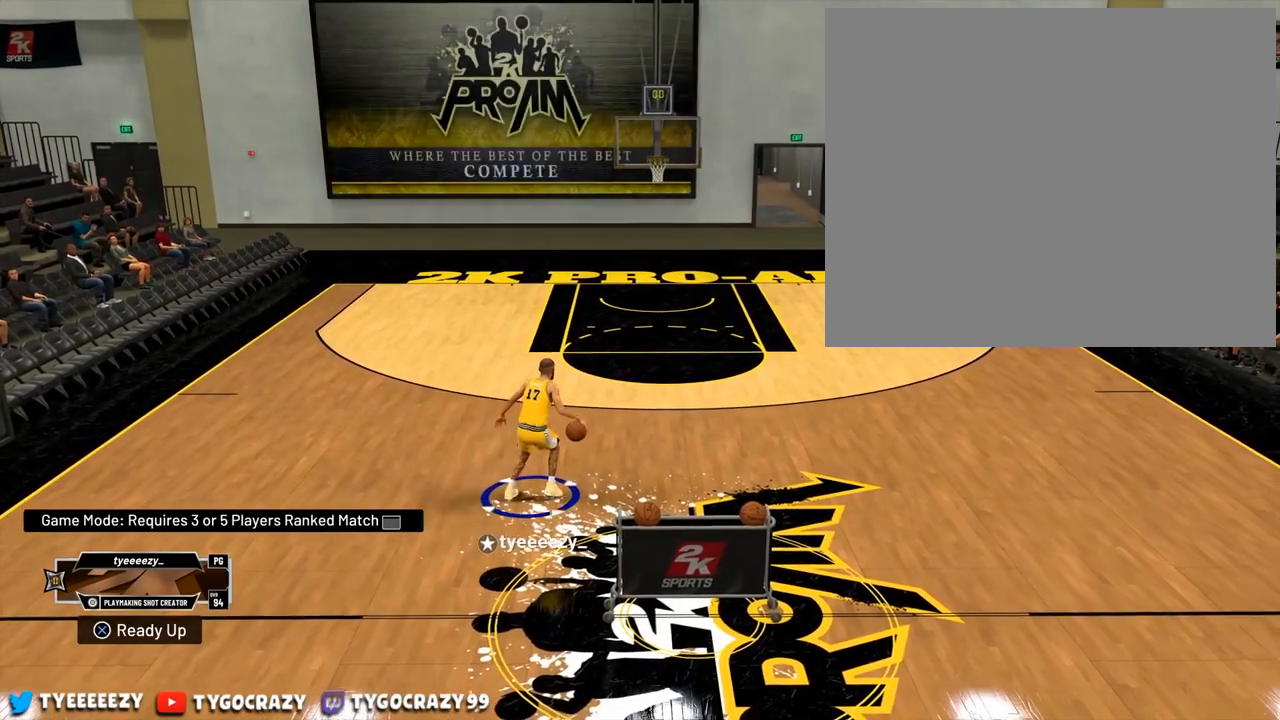
{"buttons": ["R2"], "left_stick": "up-right", "right_stick": "center", "events": []}
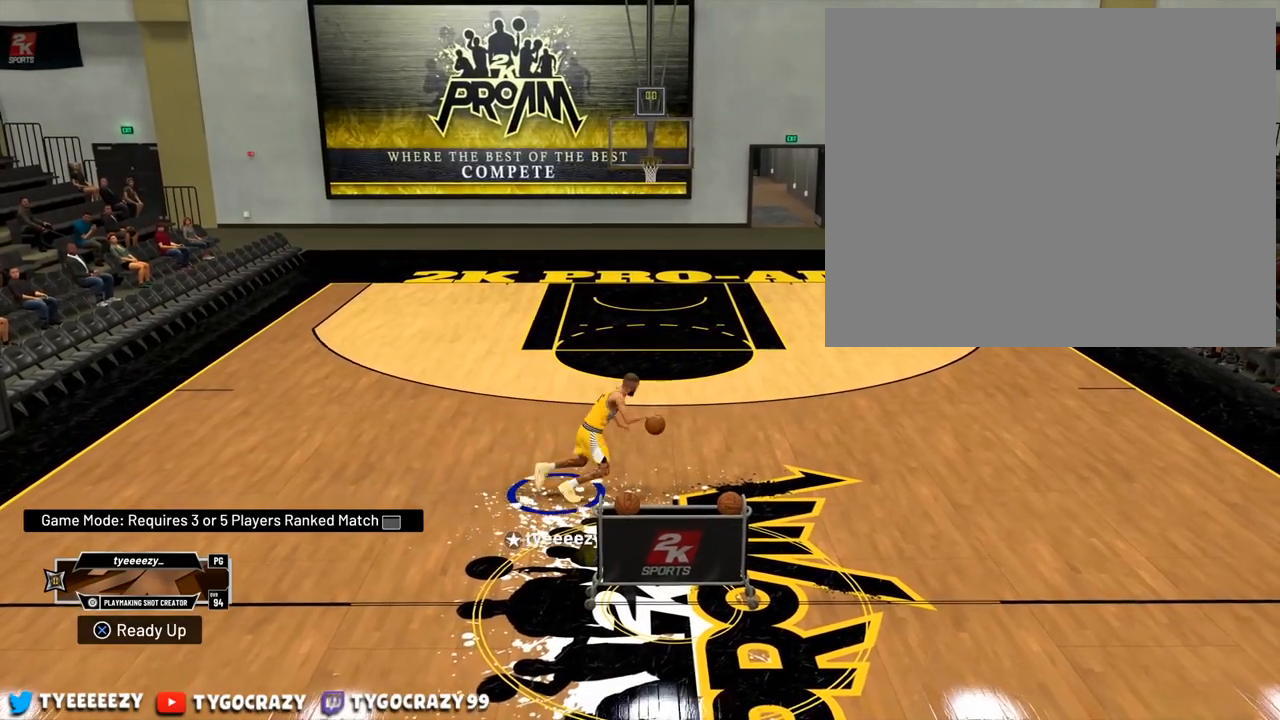
{"buttons": [], "left_stick": "center", "right_stick": "center", "events": [[17, "R2", "up"], [84, "right_stick", "down-left"], [151, "left_stick", "center"], [251, "right_stick", "center"]]}
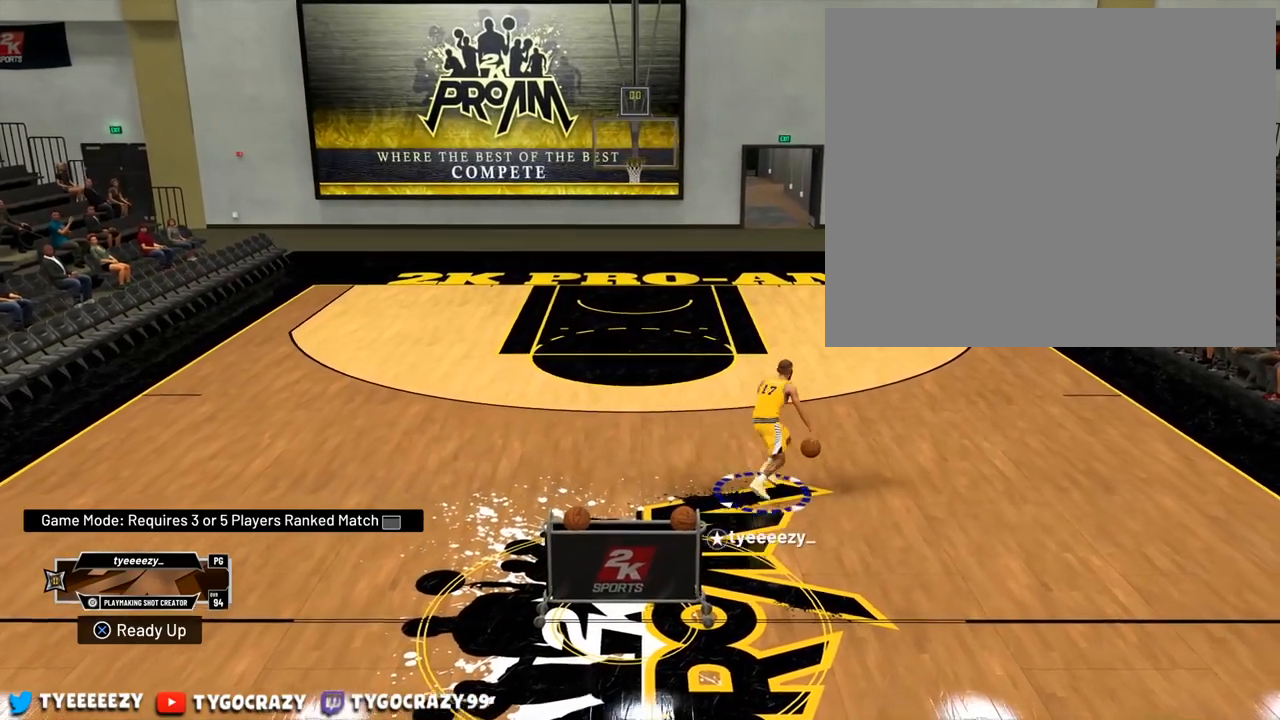
{"buttons": ["R2"], "left_stick": "up-left", "right_stick": "center", "events": [[67, "R2", "down"], [67, "left_stick", "up-left"]]}
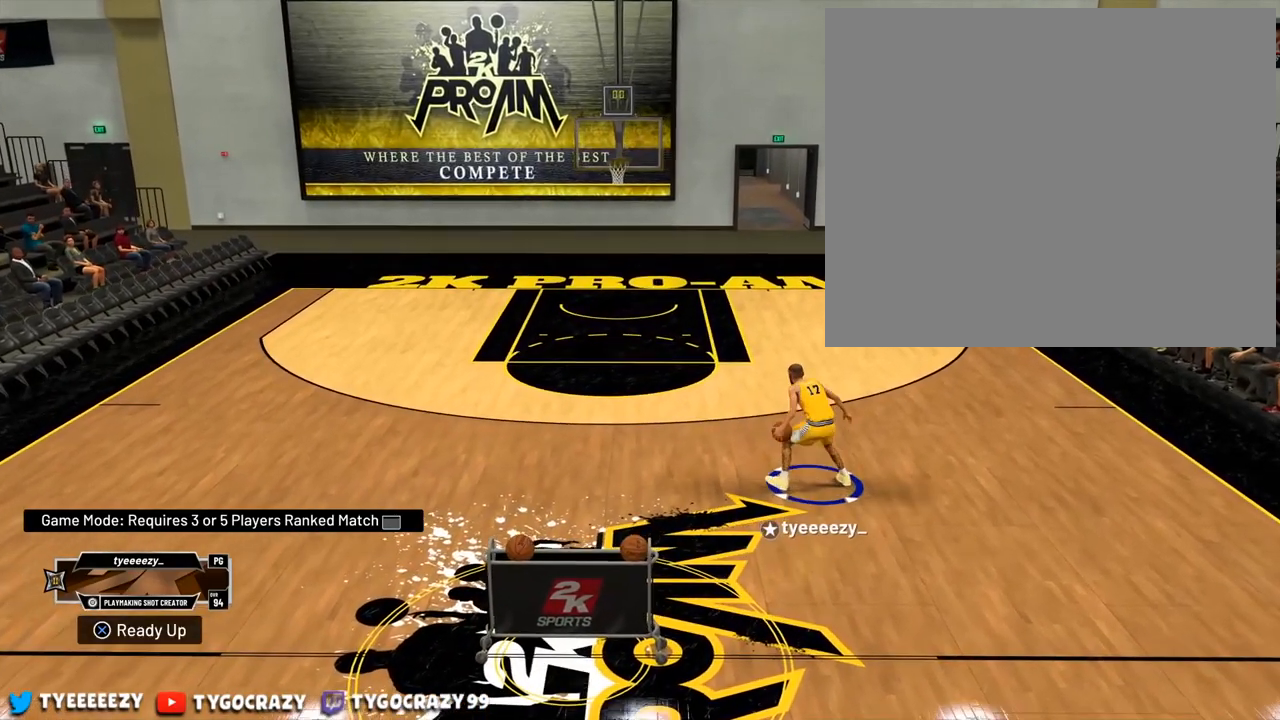
{"buttons": [], "left_stick": "center", "right_stick": "center", "events": [[217, "R2", "up"], [234, "right_stick", "right"], [267, "left_stick", "center"], [401, "right_stick", "center"]]}
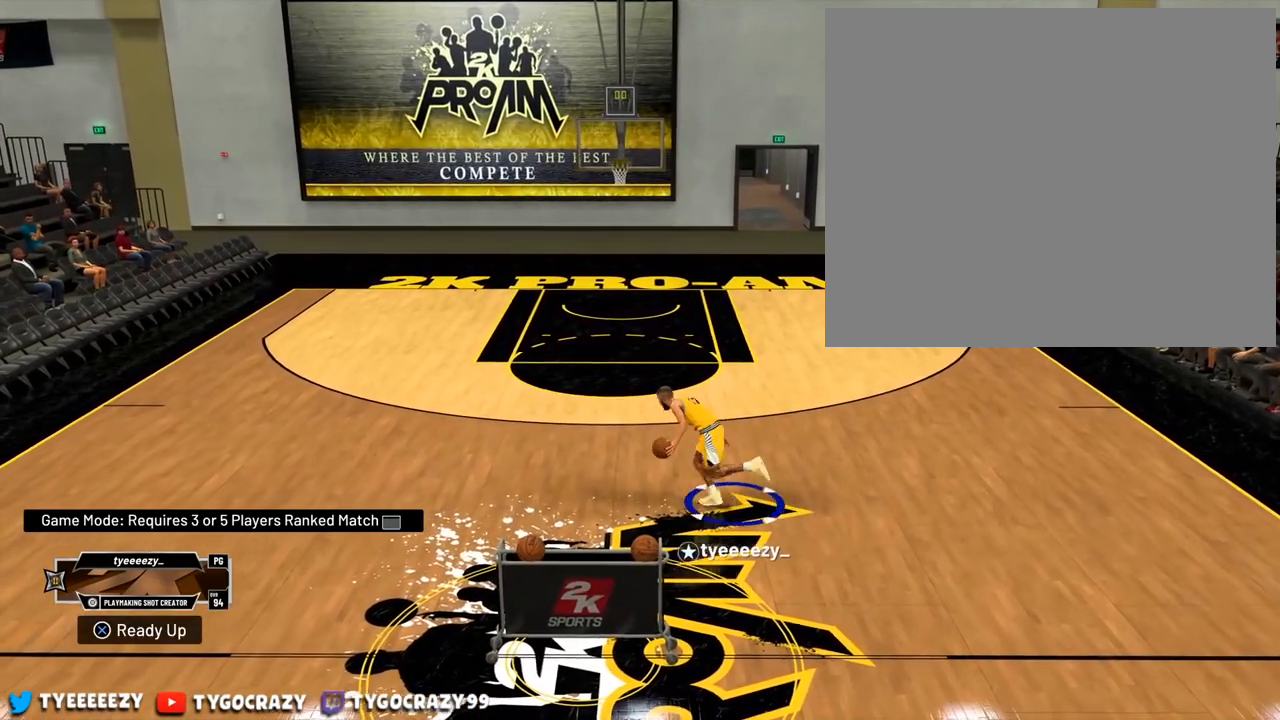
{"buttons": [], "left_stick": "center", "right_stick": "center", "events": [[100, "right_stick", "left"], [284, "right_stick", "center"]]}
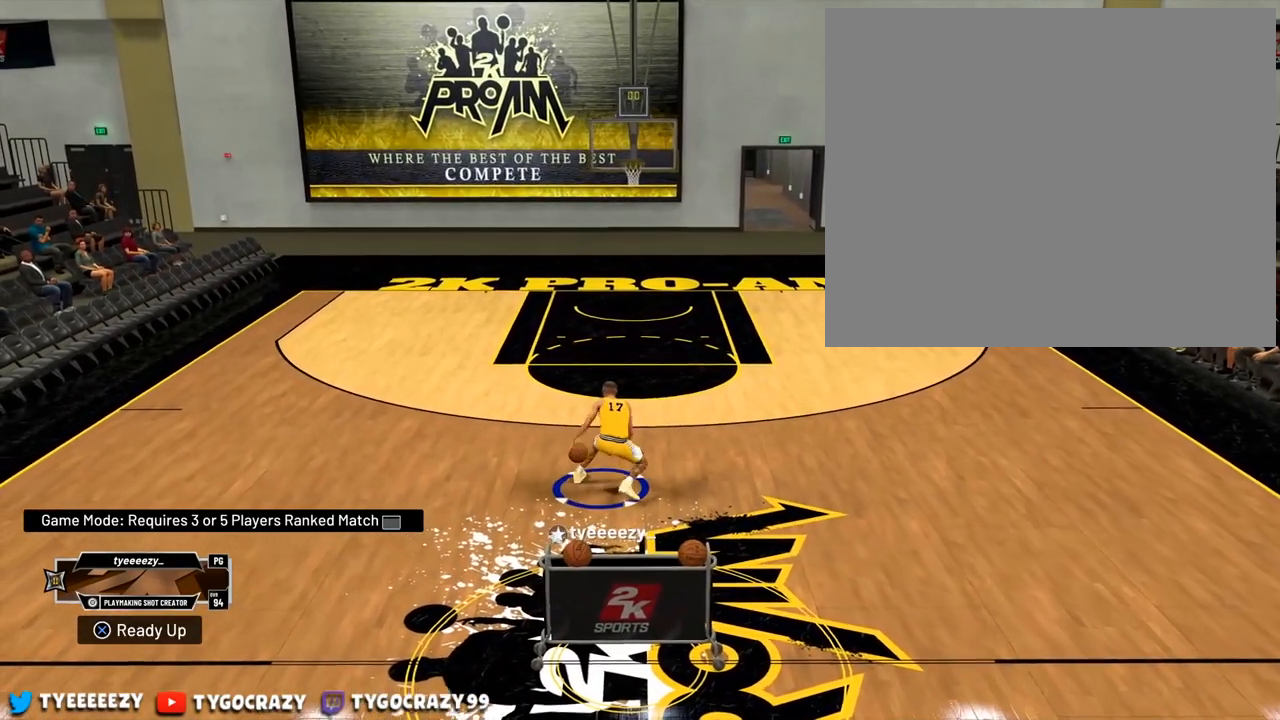
{"buttons": ["R2"], "left_stick": "up-left", "right_stick": "center", "events": [[101, "R2", "down"], [101, "left_stick", "up-left"]]}
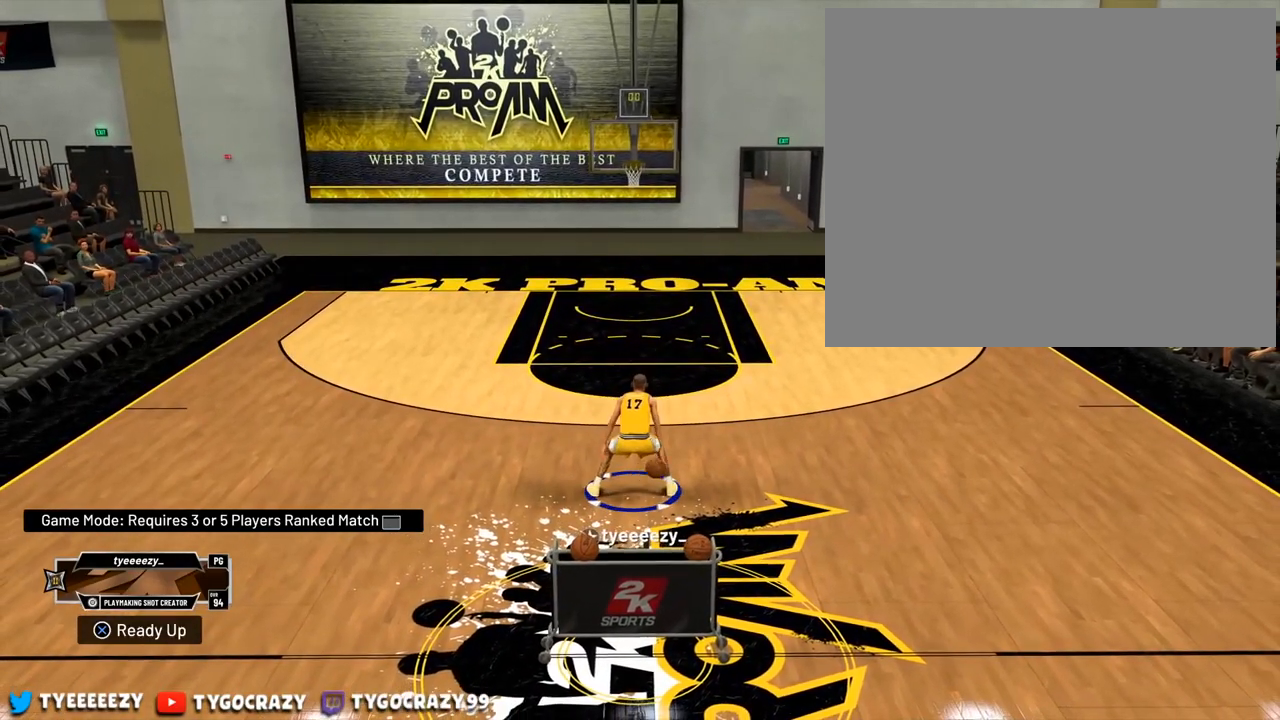
{"buttons": [], "left_stick": "center", "right_stick": "right", "events": [[367, "R2", "up"], [417, "left_stick", "center"], [450, "right_stick", "right"]]}
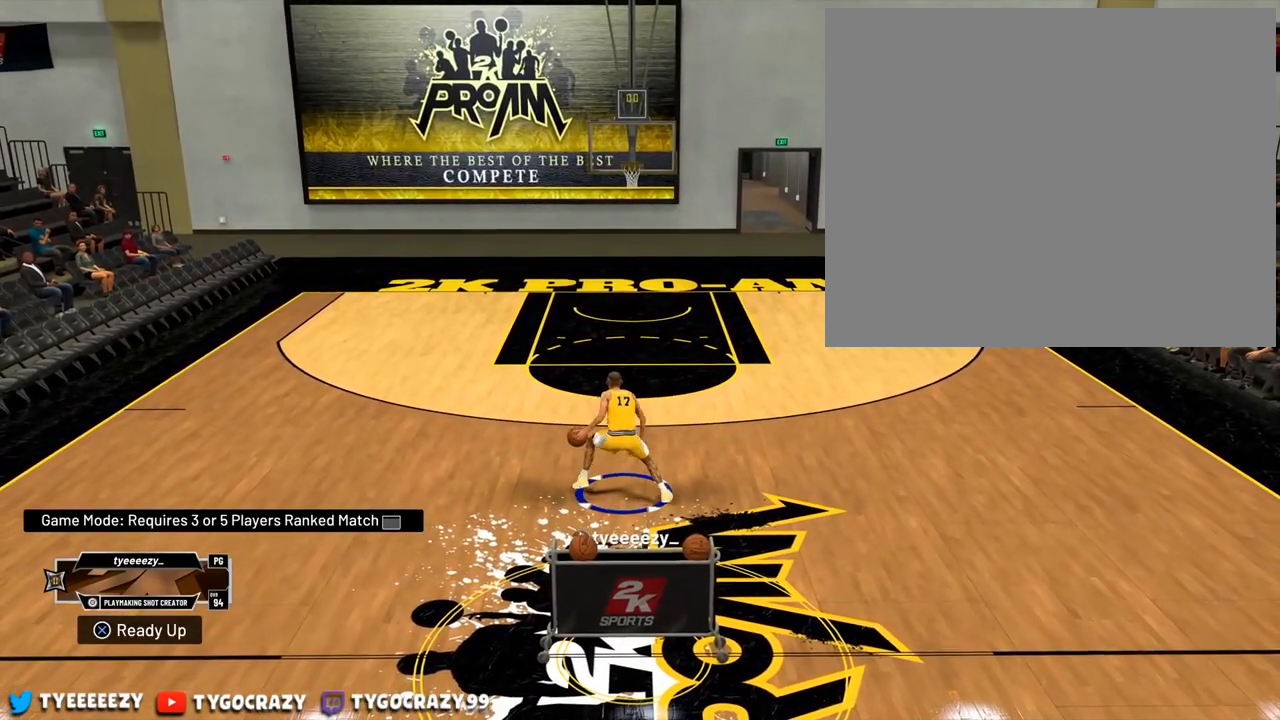
{"buttons": [], "left_stick": "center", "right_stick": "down-left", "events": [[301, "right_stick", "center"], [451, "right_stick", "down-left"]]}
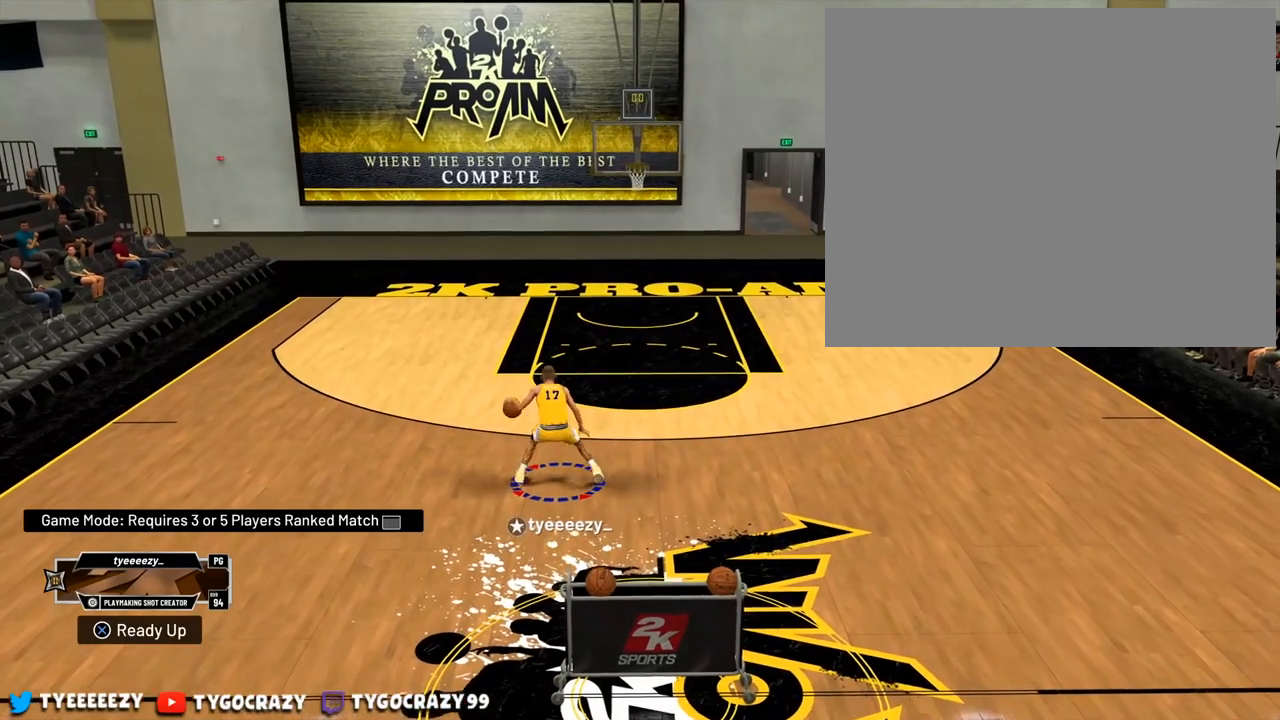
{"buttons": [], "left_stick": "center", "right_stick": "down-right", "events": [[350, "right_stick", "center"], [467, "right_stick", "down-right"]]}
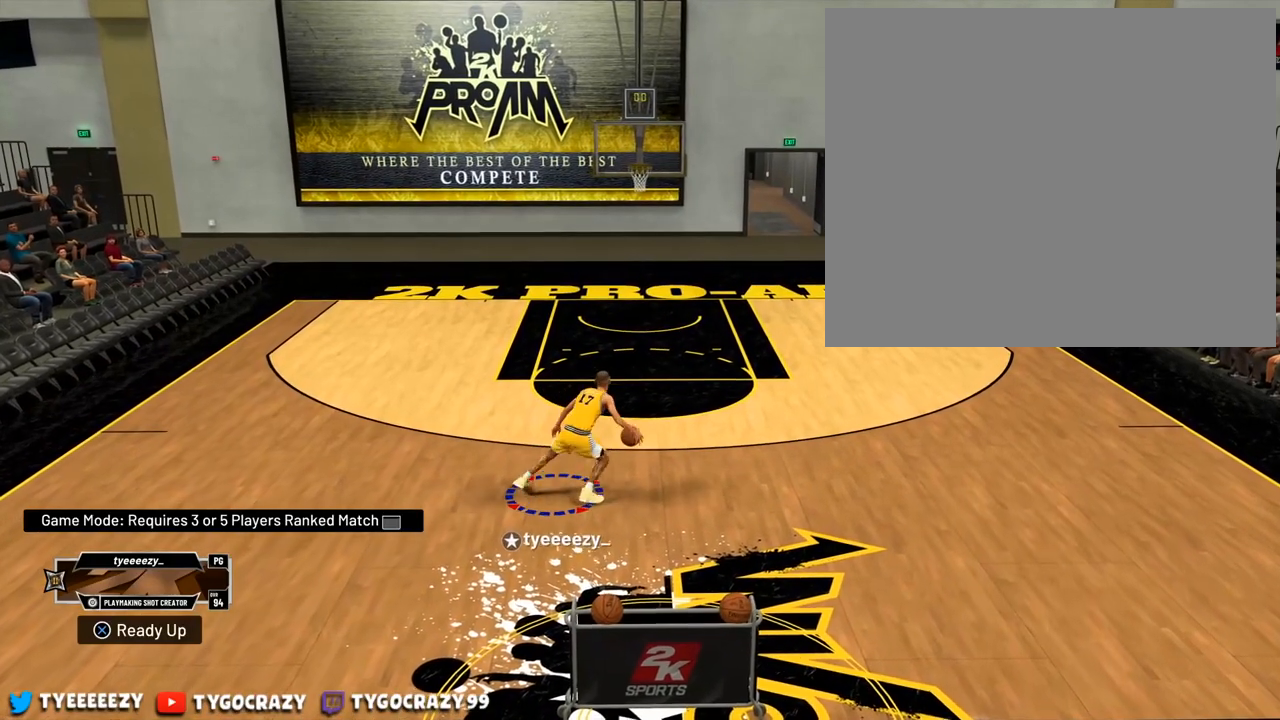
{"buttons": [], "left_stick": "center", "right_stick": "center", "events": [[451, "right_stick", "center"]]}
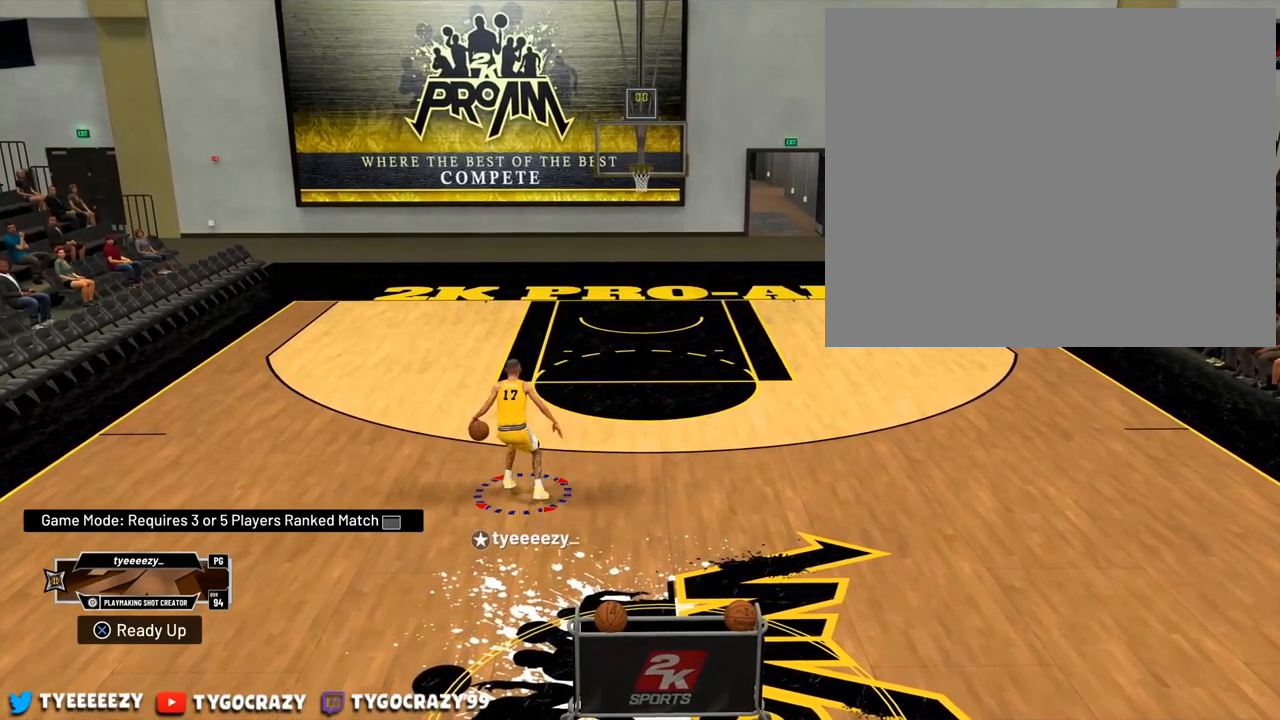
{"buttons": ["R2"], "left_stick": "right", "right_stick": "center", "events": [[17, "R2", "down"], [33, "left_stick", "right"]]}
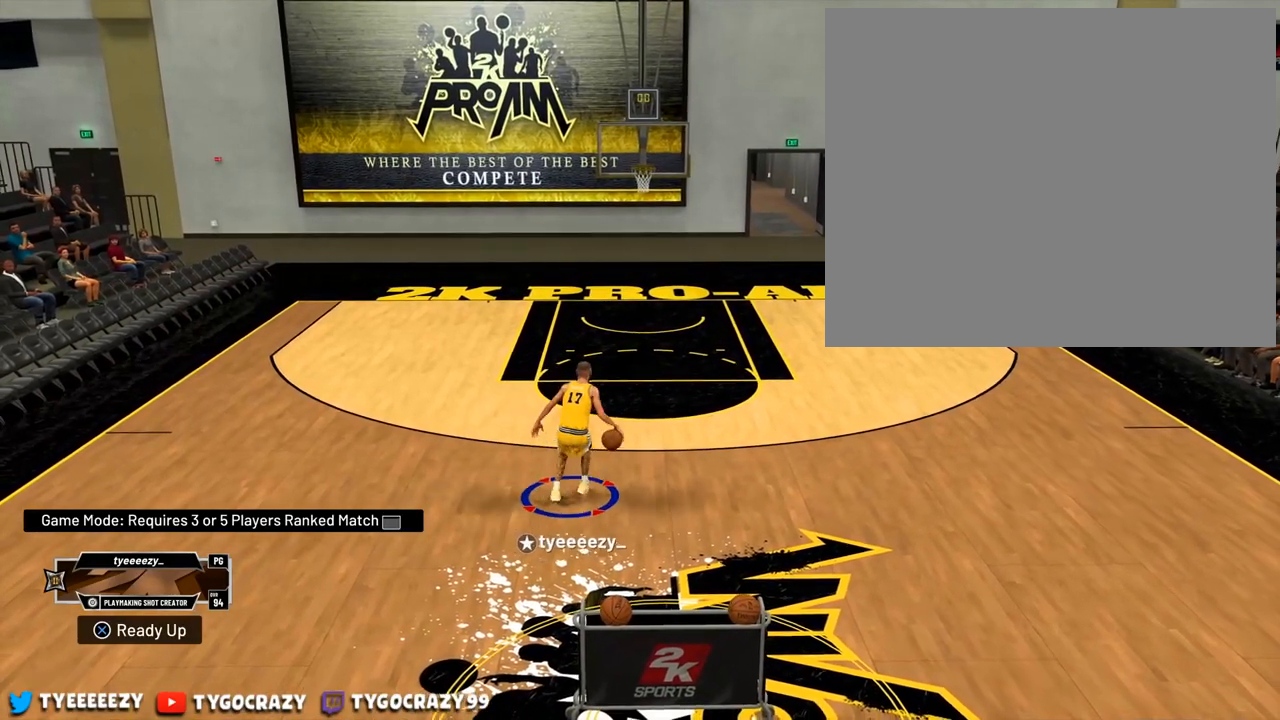
{"buttons": [], "left_stick": "center", "right_stick": "center", "events": [[267, "R2", "up"], [334, "right_stick", "down-left"], [367, "left_stick", "center"], [468, "right_stick", "center"]]}
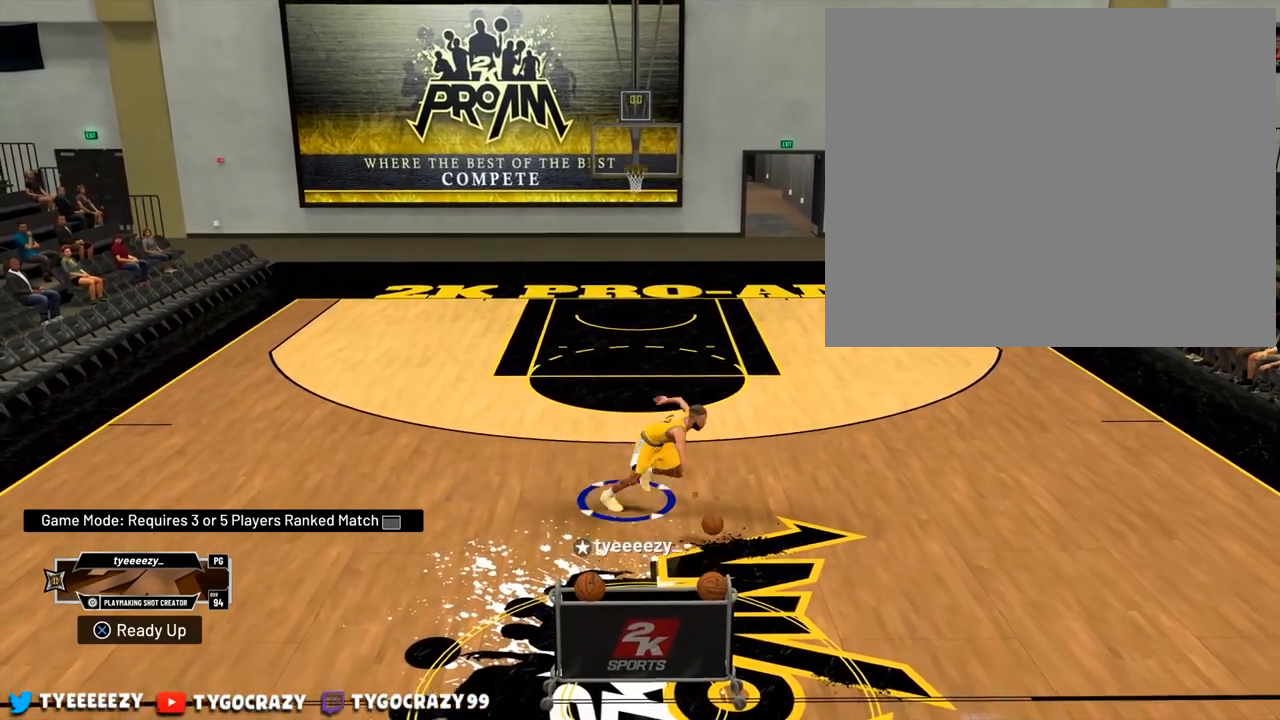
{"buttons": ["R2"], "left_stick": "up-left", "right_stick": "center", "events": [[200, "R2", "down"], [267, "left_stick", "up-left"]]}
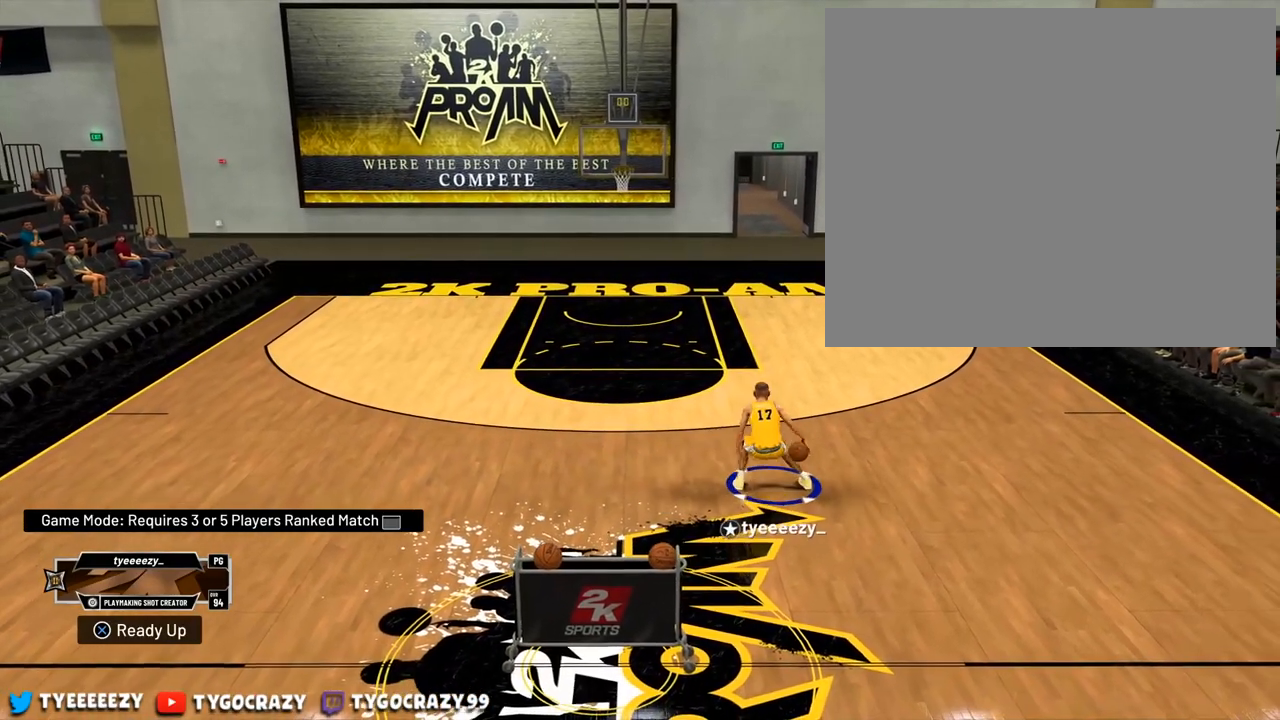
{"buttons": [], "left_stick": "up-left", "right_stick": "right", "events": [[418, "R2", "up"], [501, "right_stick", "right"]]}
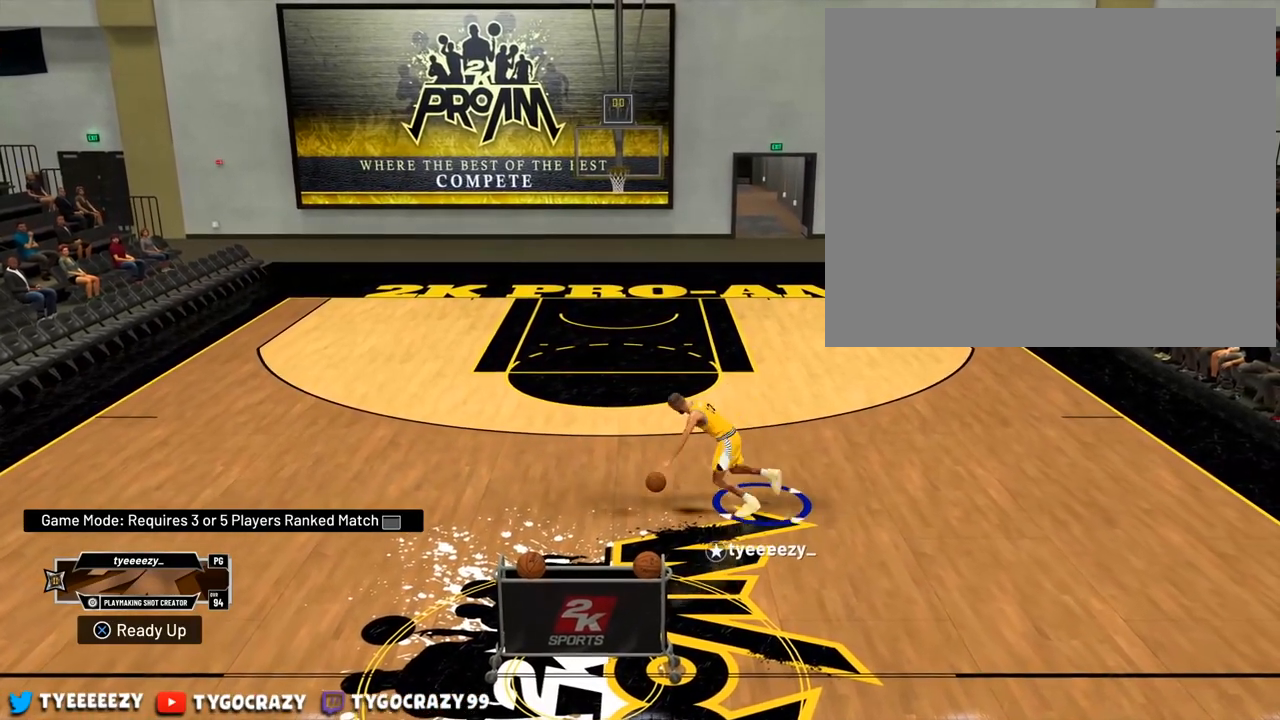
{"buttons": [], "left_stick": "center", "right_stick": "center", "events": [[17, "left_stick", "center"], [484, "right_stick", "center"]]}
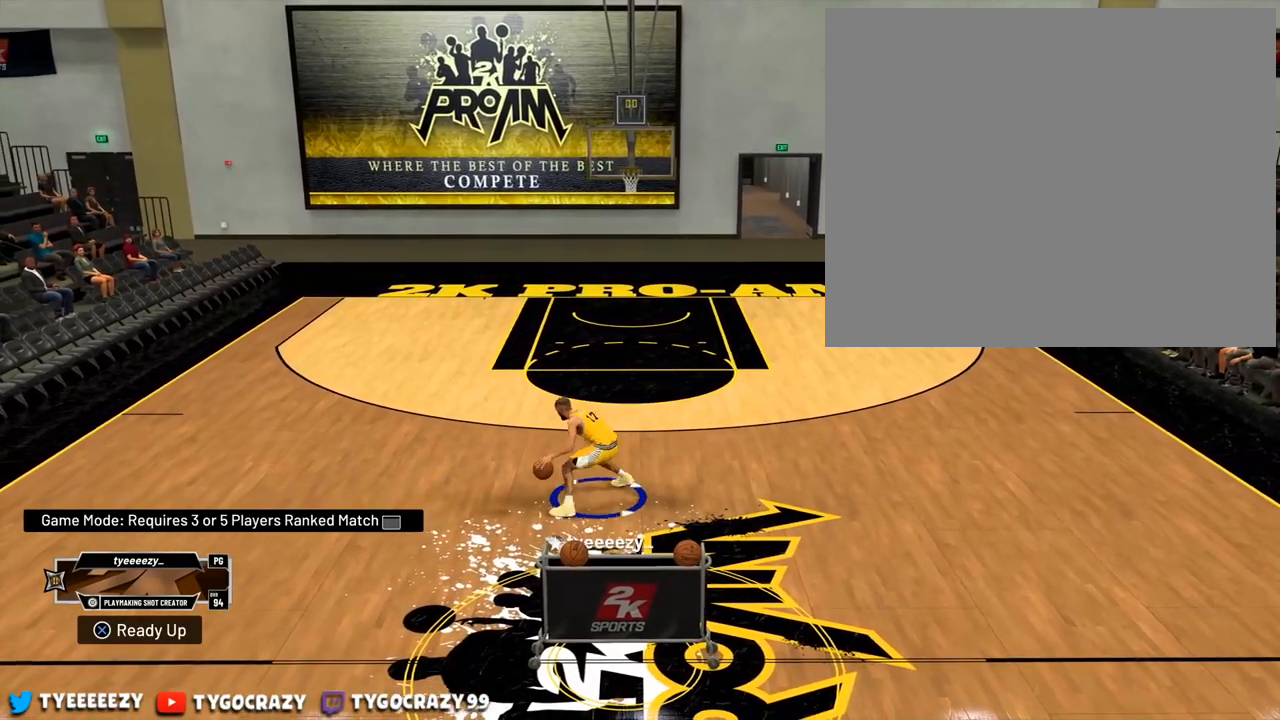
{"buttons": ["R2"], "left_stick": "down-right", "right_stick": "center", "events": [[34, "left_stick", "down-left"], [67, "R2", "down"], [468, "left_stick", "down-right"]]}
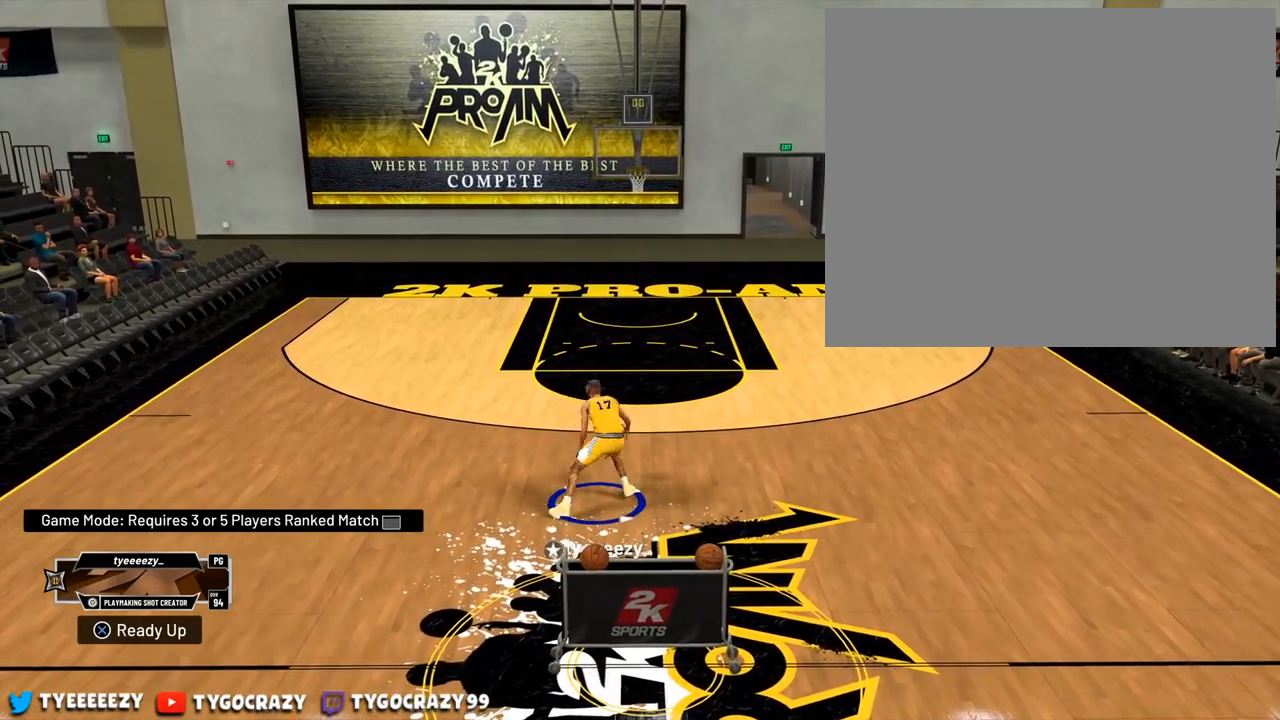
{"buttons": [], "left_stick": "up", "right_stick": "right", "events": [[133, "left_stick", "right"], [267, "left_stick", "up-right"], [400, "left_stick", "up"], [417, "R2", "up"], [500, "right_stick", "right"]]}
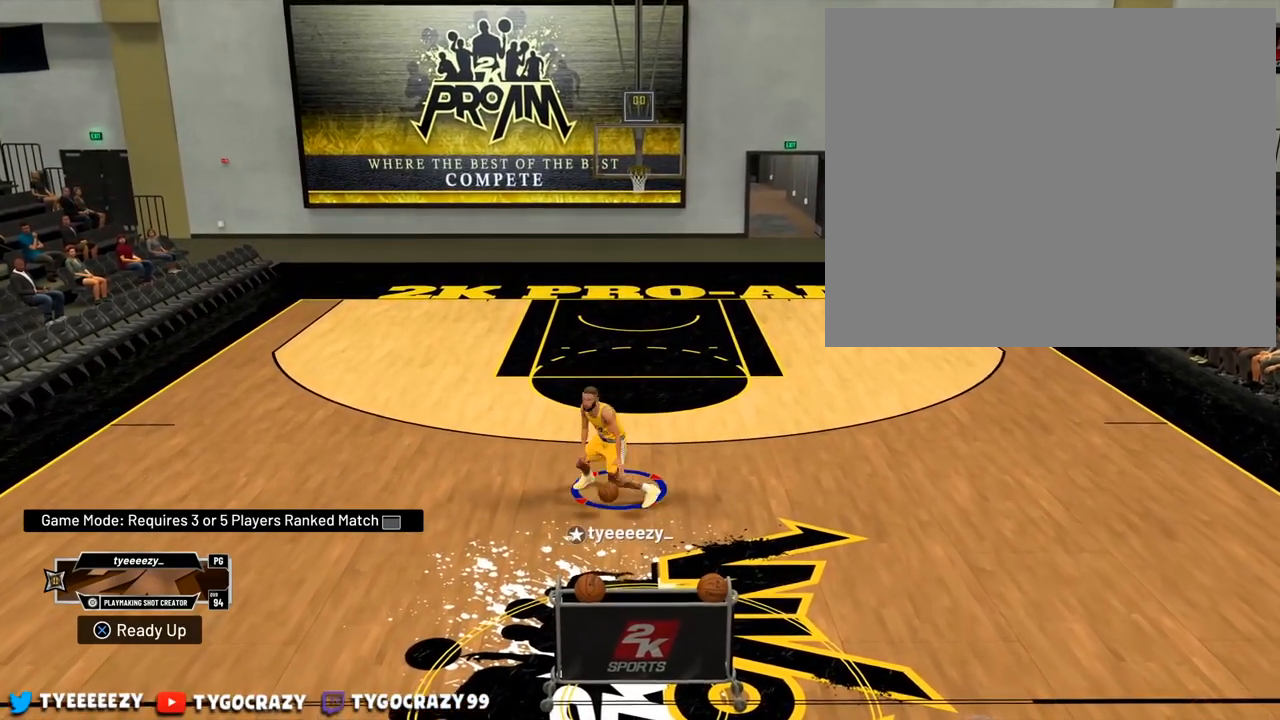
{"buttons": [], "left_stick": "up-left", "right_stick": "down-left", "events": [[34, "left_stick", "up-left"], [134, "right_stick", "center"], [434, "right_stick", "down-left"]]}
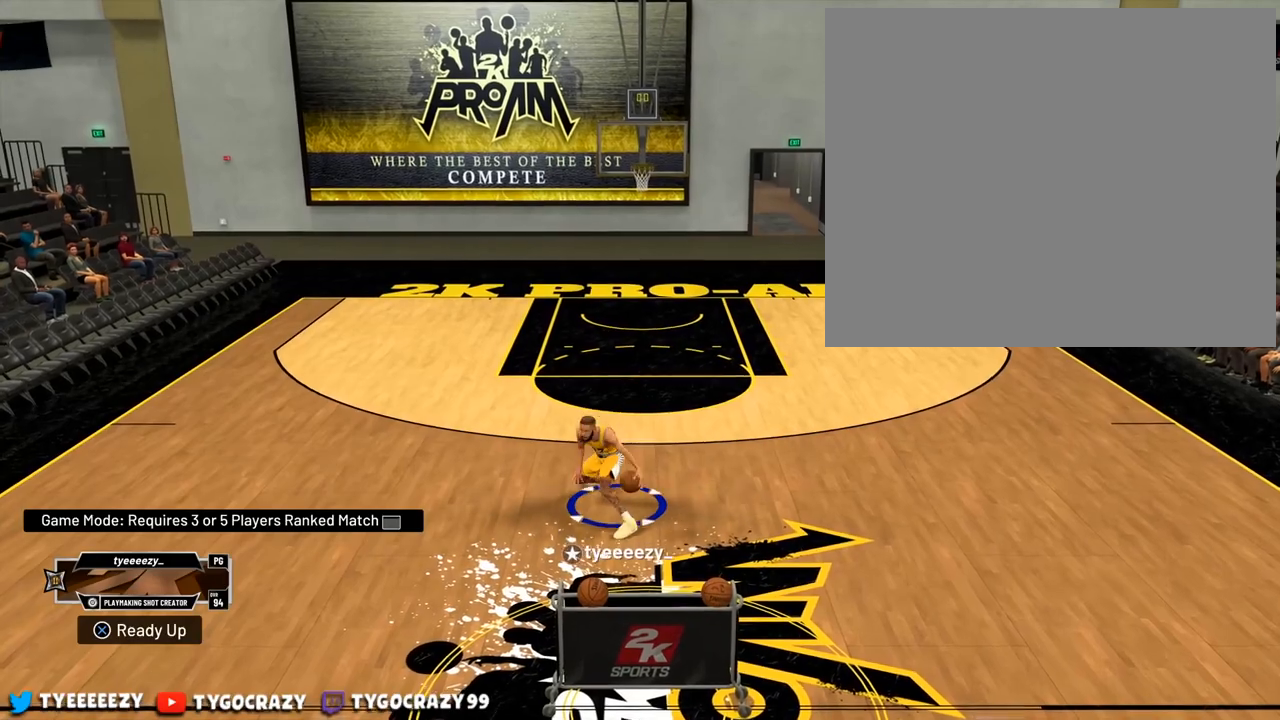
{"buttons": [], "left_stick": "up", "right_stick": "center", "events": [[133, "right_stick", "center"], [400, "left_stick", "up"]]}
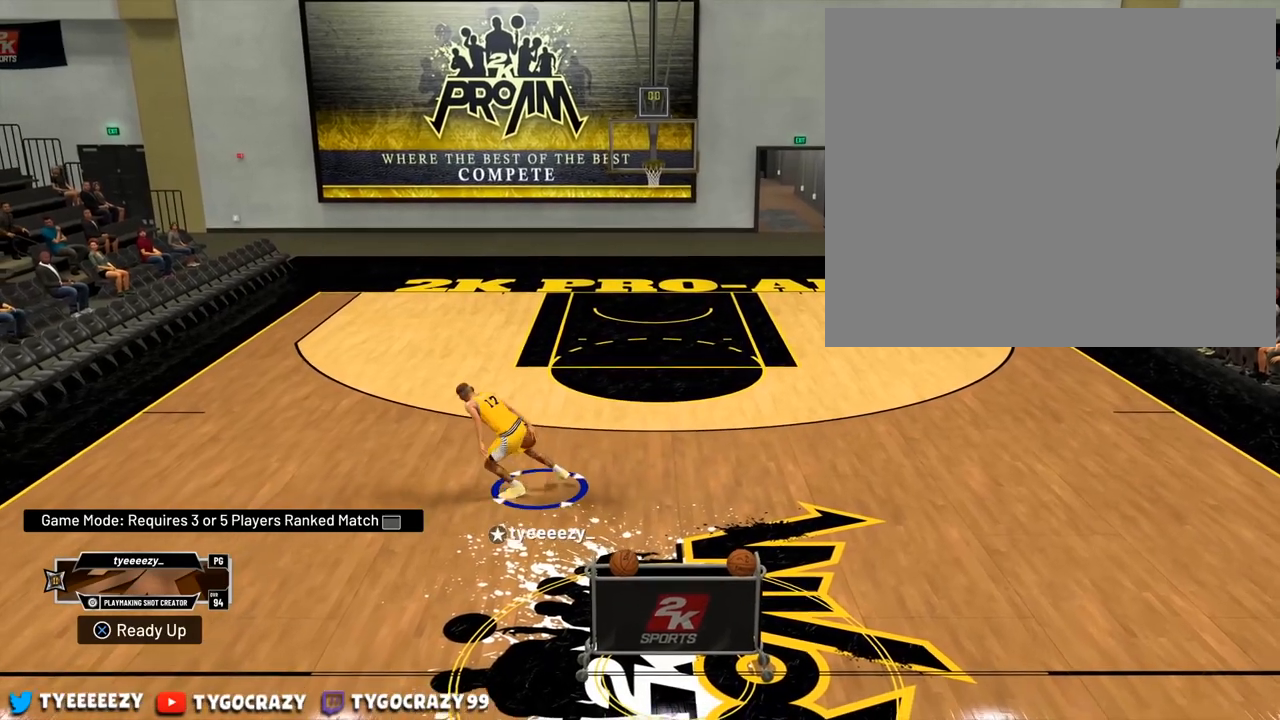
{"buttons": [], "left_stick": "up-right", "right_stick": "down-right", "events": [[17, "right_stick", "down-right"], [117, "left_stick", "up-right"]]}
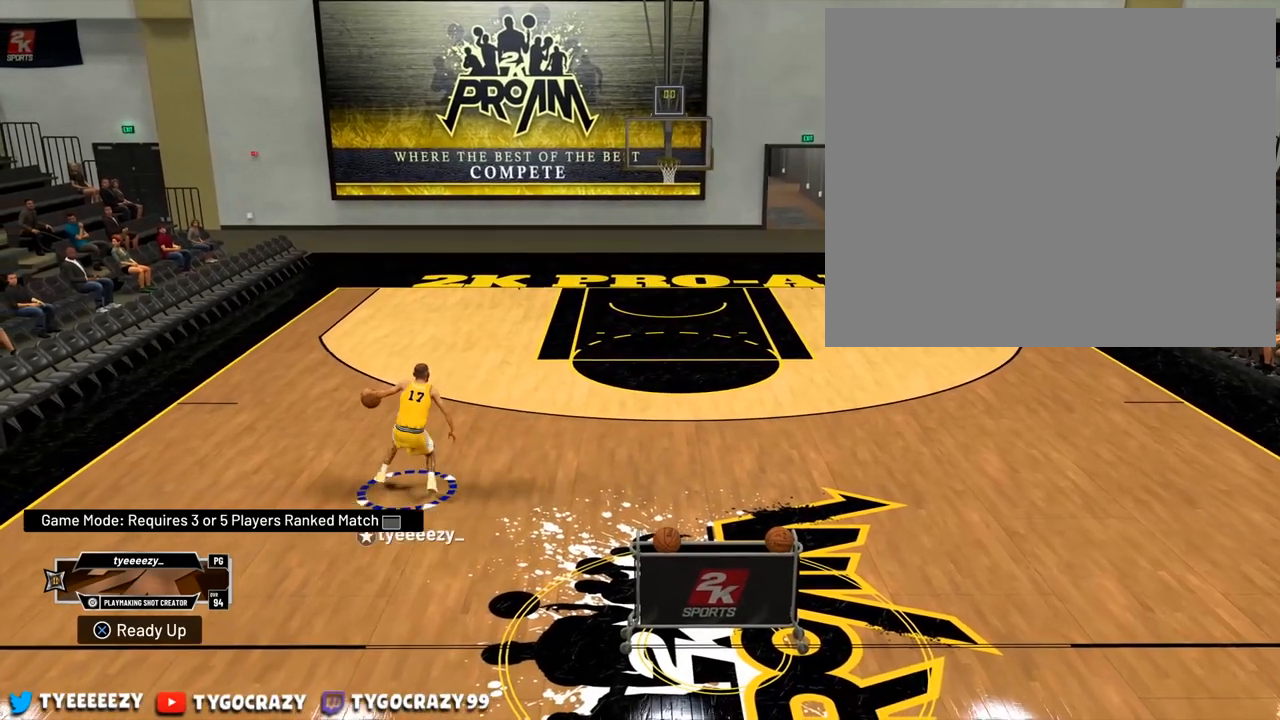
{"buttons": ["R2"], "left_stick": "up-right", "right_stick": "center", "events": [[100, "right_stick", "center"], [250, "R2", "down"]]}
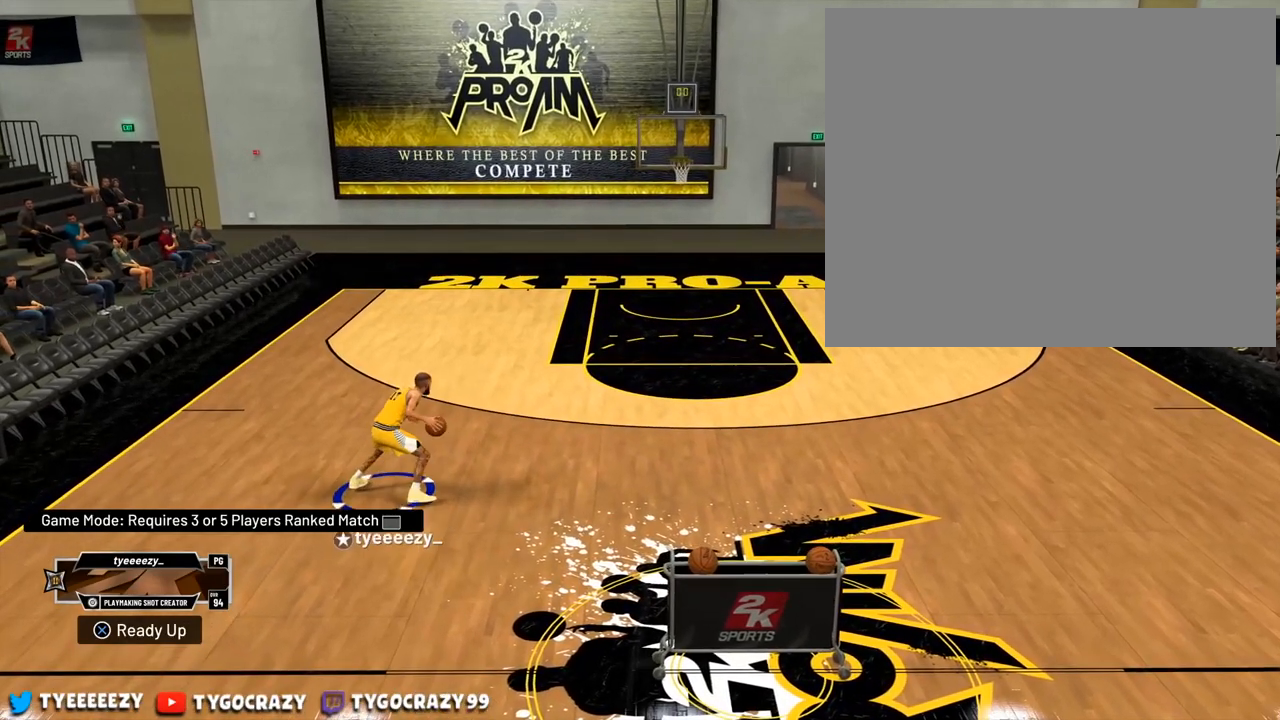
{"buttons": [], "left_stick": "center", "right_stick": "center", "events": [[117, "R2", "up"], [167, "right_stick", "left"], [201, "left_stick", "center"], [451, "right_stick", "center"]]}
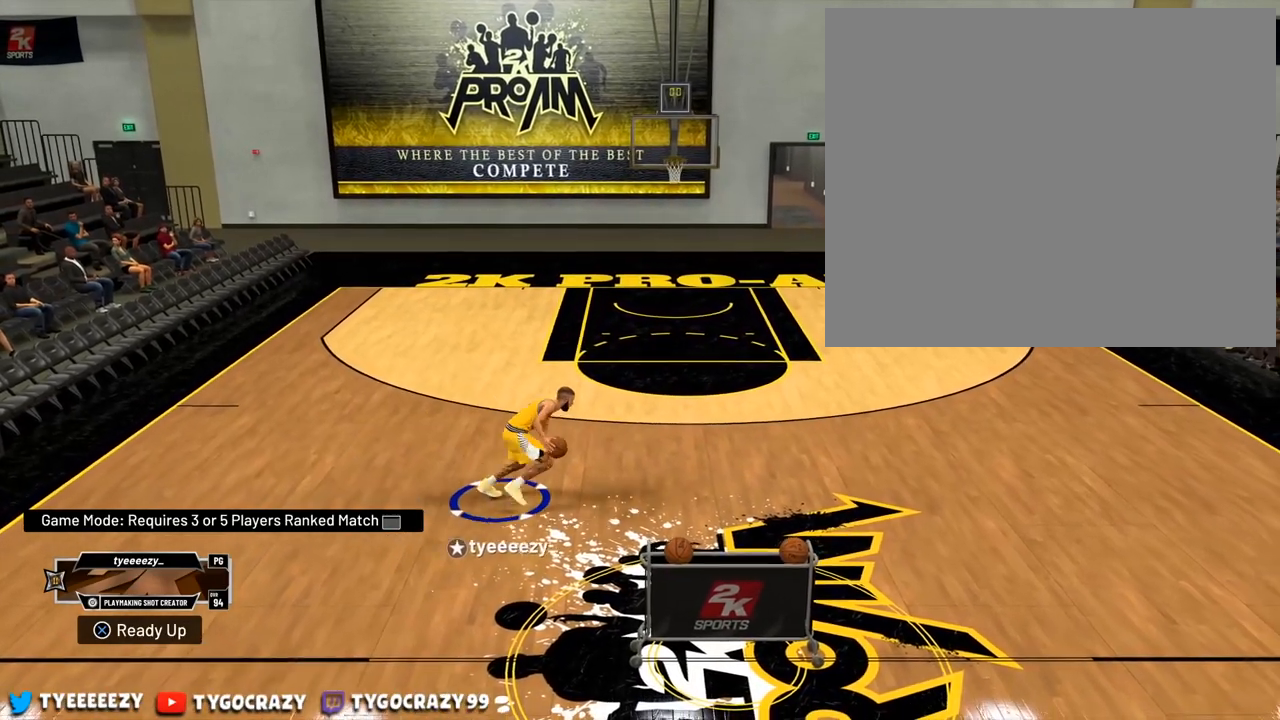
{"buttons": ["R2"], "left_stick": "up-right", "right_stick": "center", "events": [[100, "right_stick", "down-right"], [234, "right_stick", "center"], [400, "R2", "down"], [484, "left_stick", "up-right"]]}
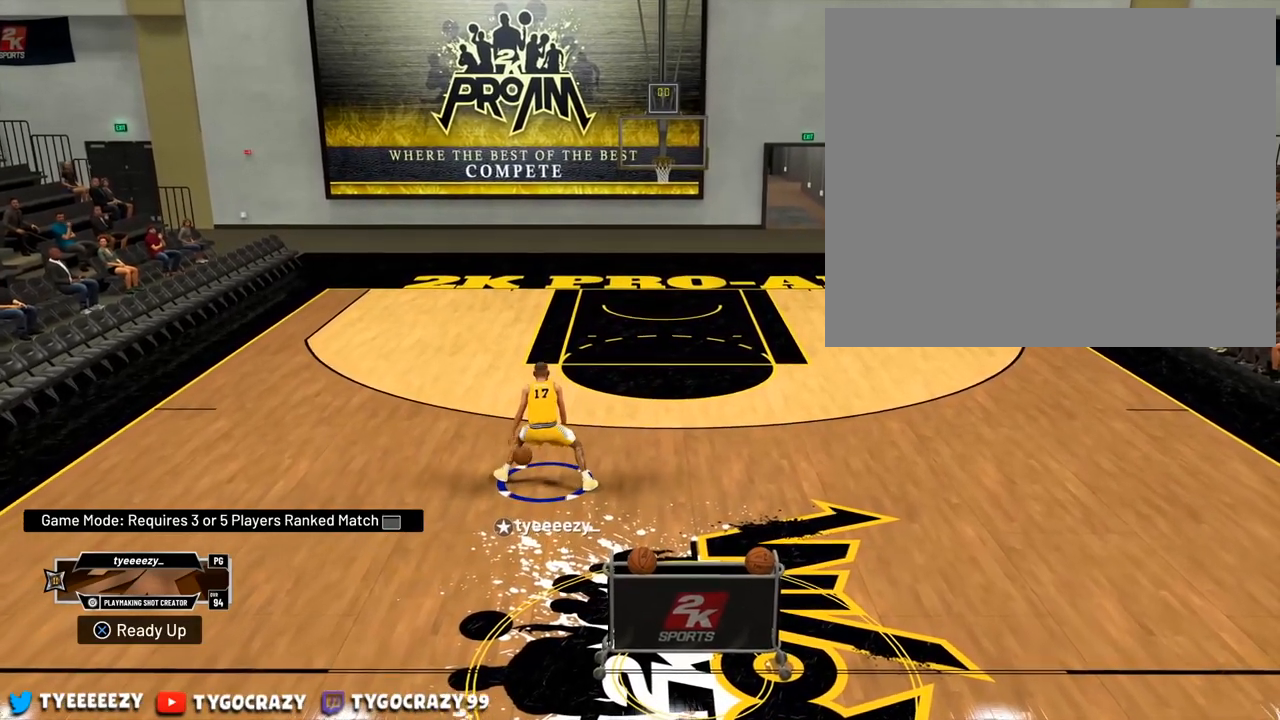
{"buttons": ["R2"], "left_stick": "right", "right_stick": "center", "events": [[317, "left_stick", "right"]]}
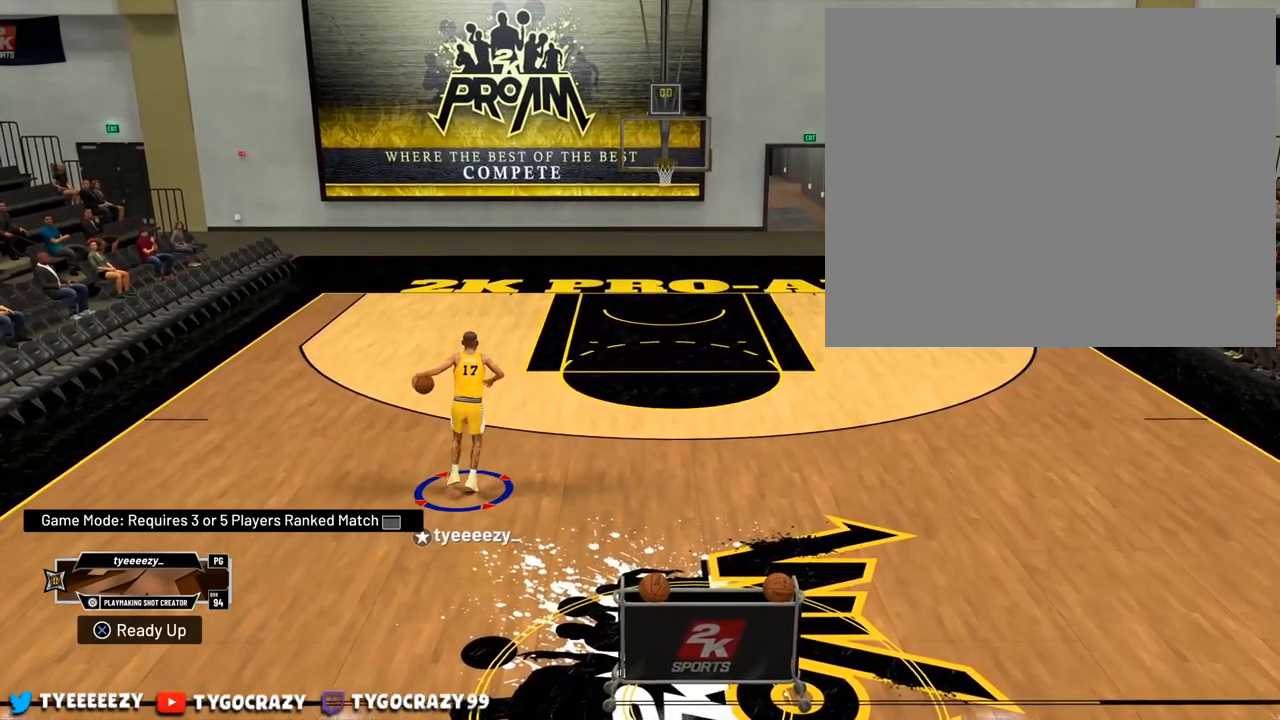
{"buttons": ["R2"], "left_stick": "right", "right_stick": "center", "events": []}
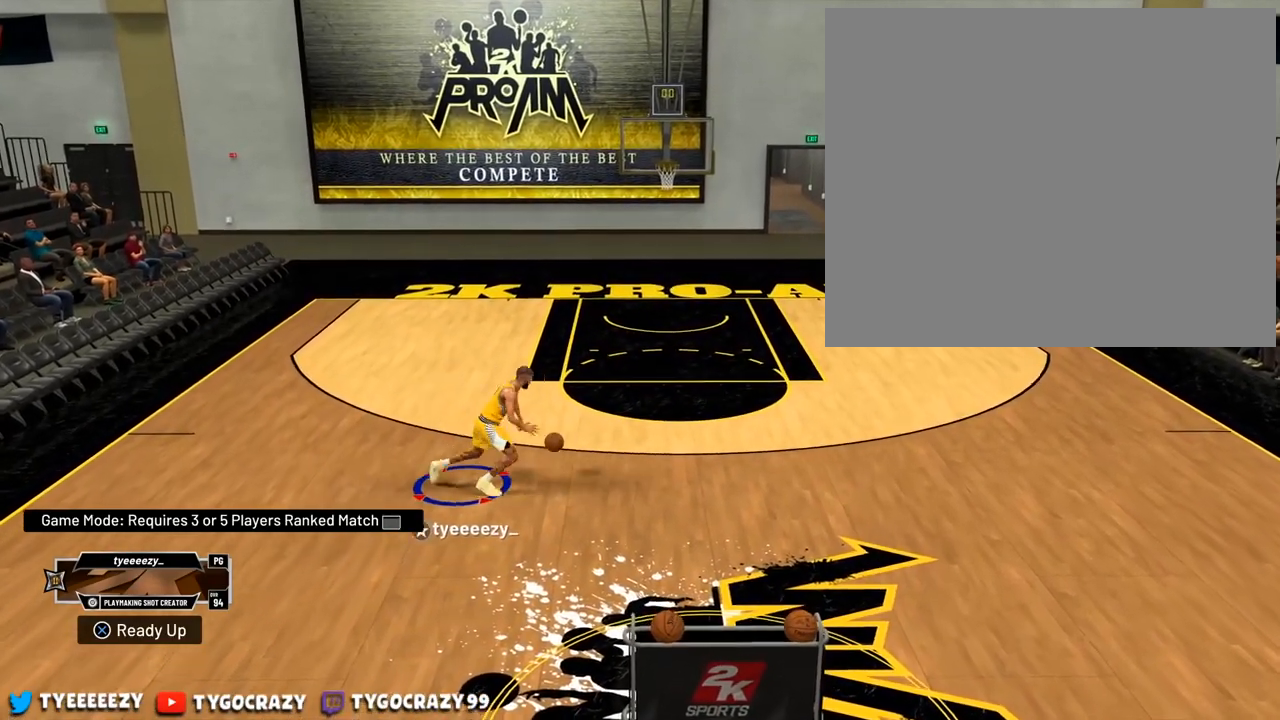
{"buttons": [], "left_stick": "center", "right_stick": "center", "events": [[34, "R2", "up"], [84, "left_stick", "center"]]}
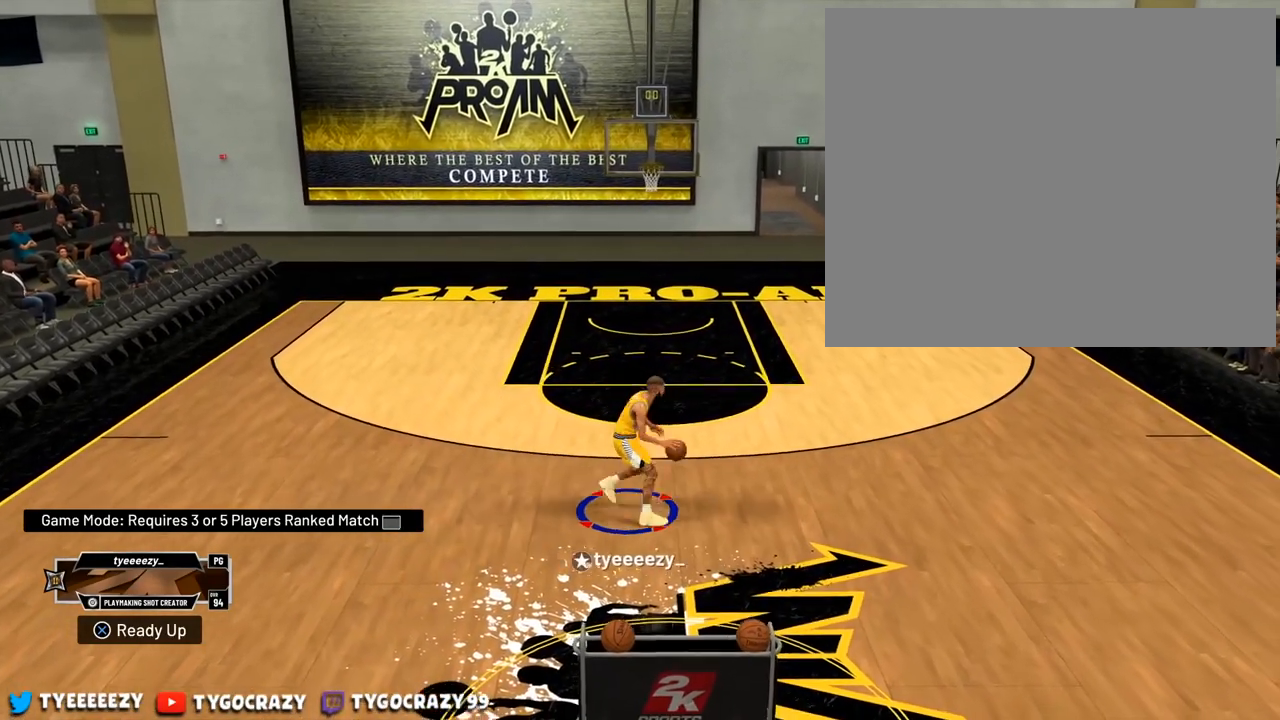
{"buttons": [], "left_stick": "center", "right_stick": "center", "events": []}
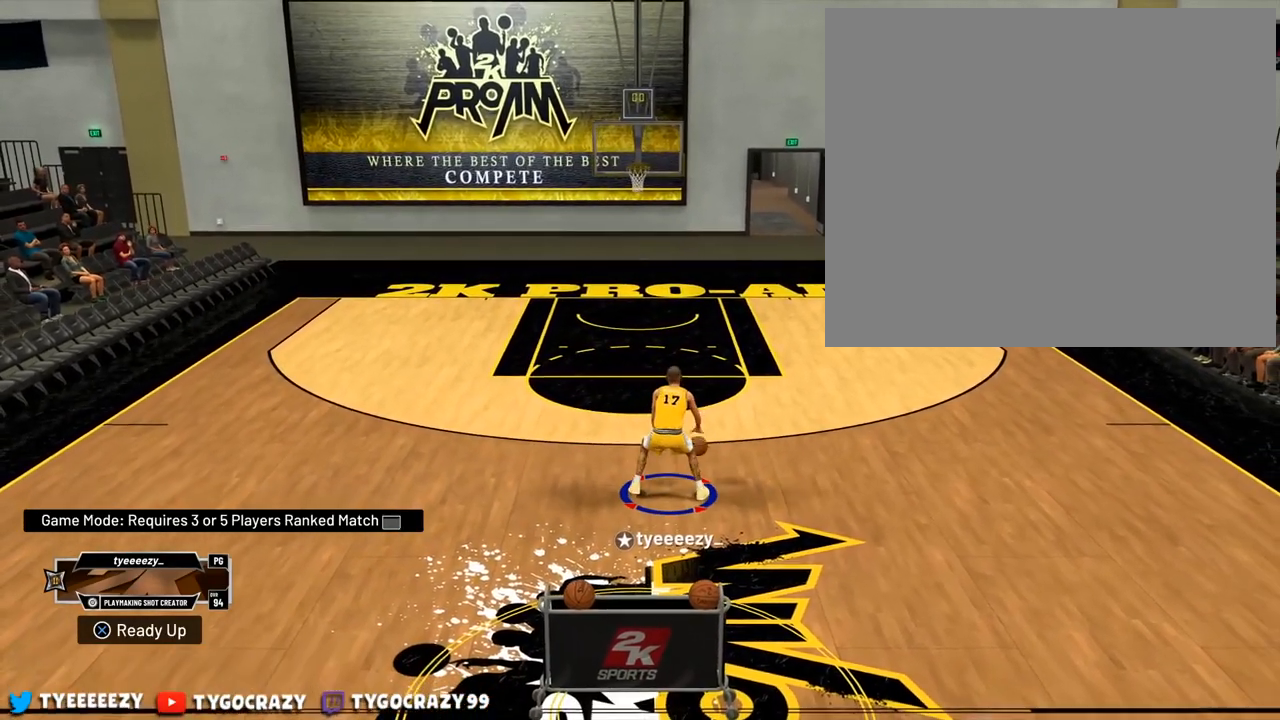
{"buttons": [], "left_stick": "center", "right_stick": "center", "events": []}